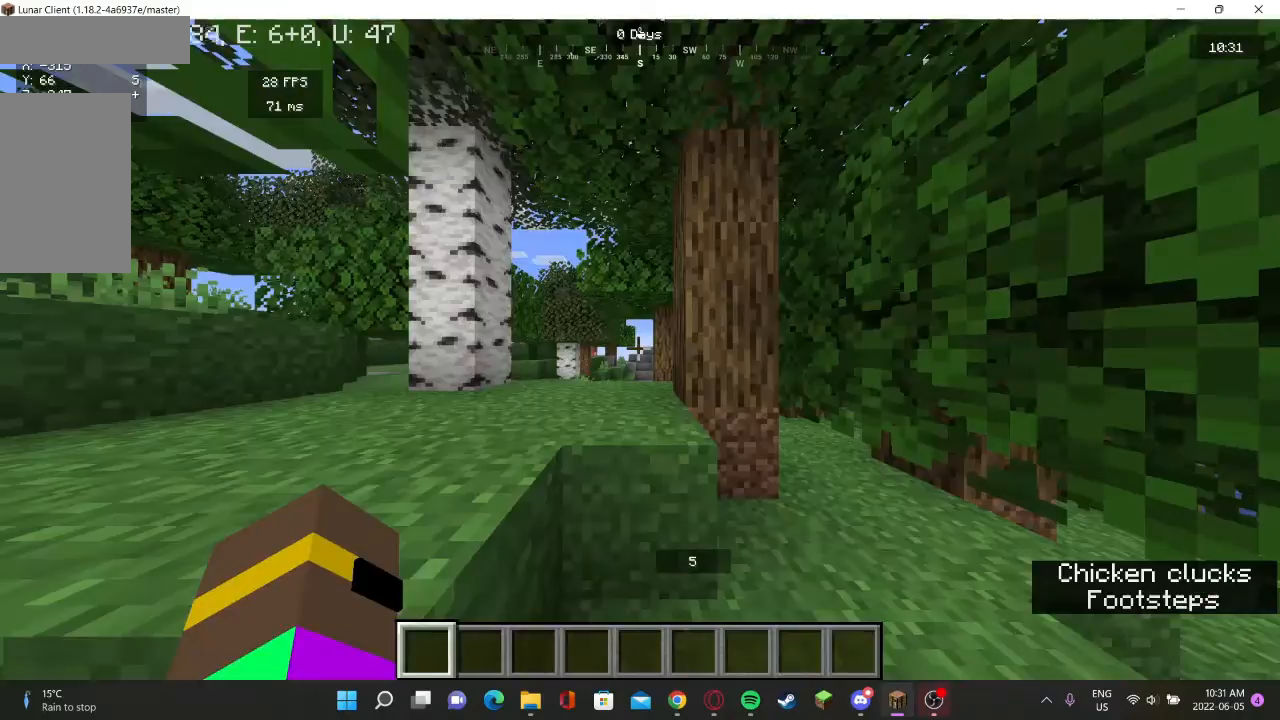
Gameplay with keyboard and mouse; each line is a JSON object with the keys and mouse buttons held at the frame after it. "events" lists presses ("down") and releases ("up") of "a", "d", "s", "w", "mouse_left" and "mouse_right" between this image and that frame as [ms after this image, input, new state], when the widget could be followed in between. "mouse_left", "mouse_right" = the "left", "right" buttons of the "mouse" list. No other keys are recorded. Fast repeated clicks can show as one long hold. Mouse movement is not recorded.
{"keys": [], "mouse": [], "events": []}
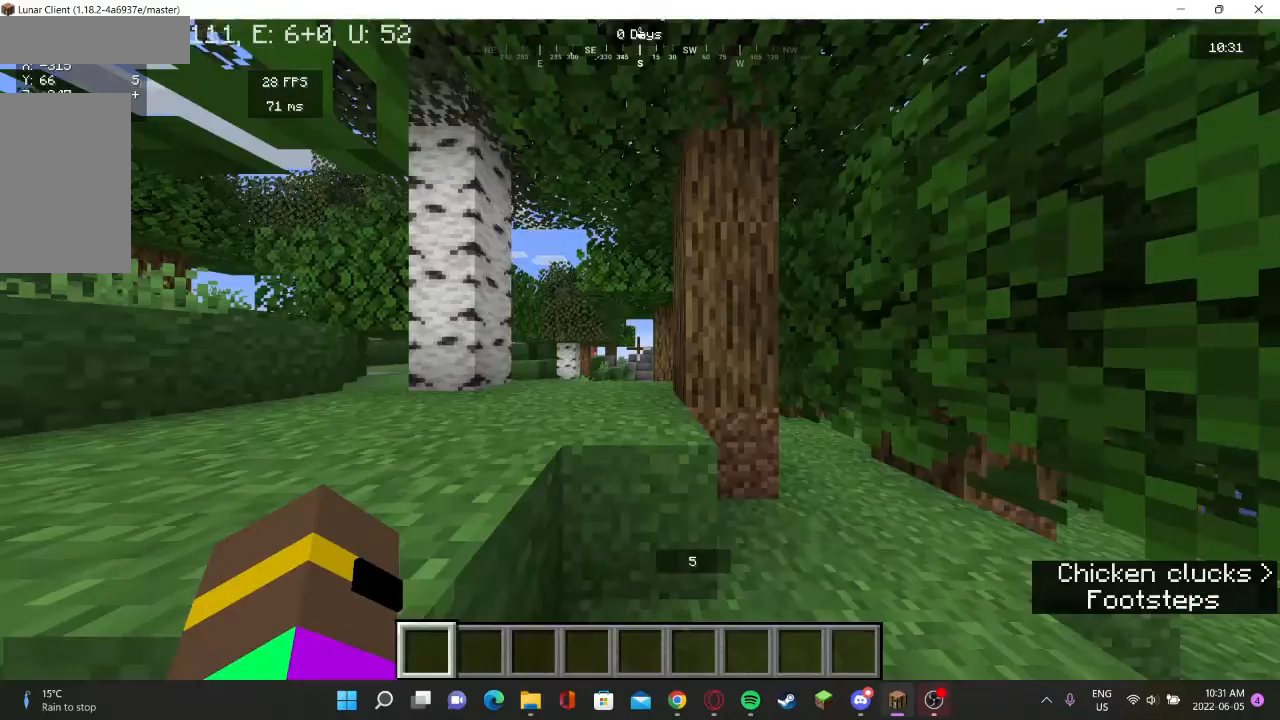
{"keys": [], "mouse": [], "events": []}
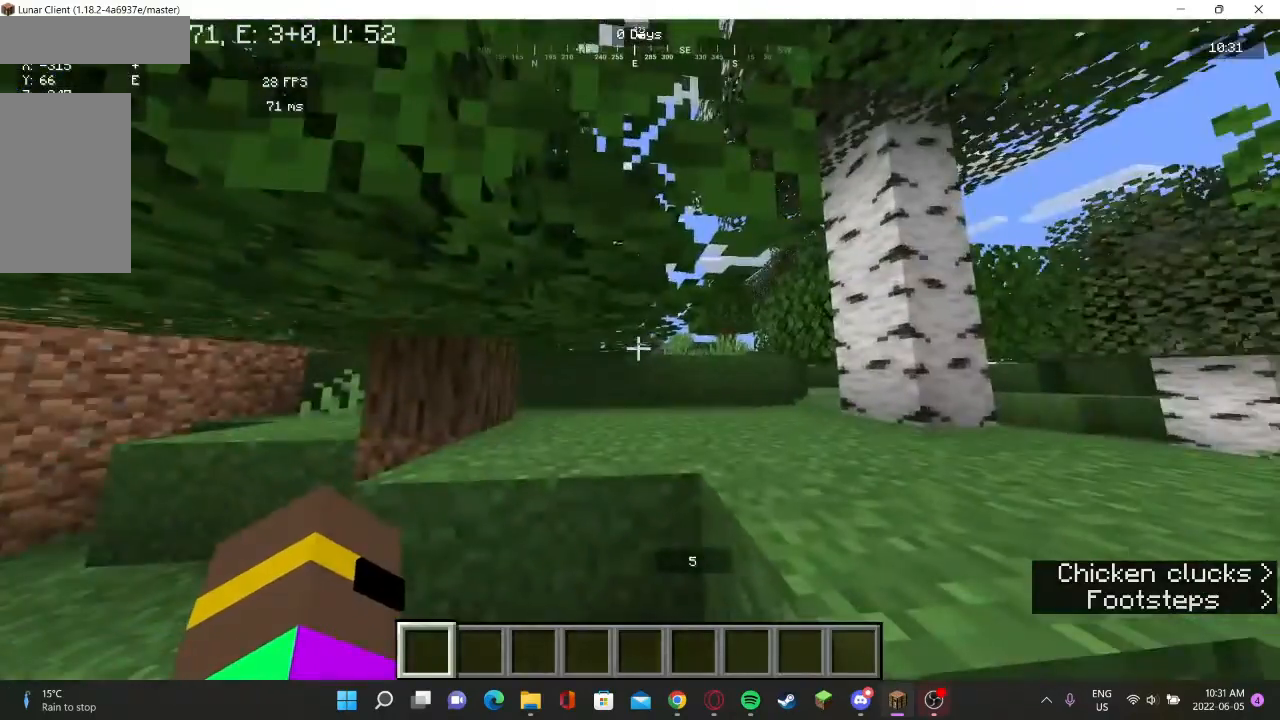
{"keys": [], "mouse": [], "events": []}
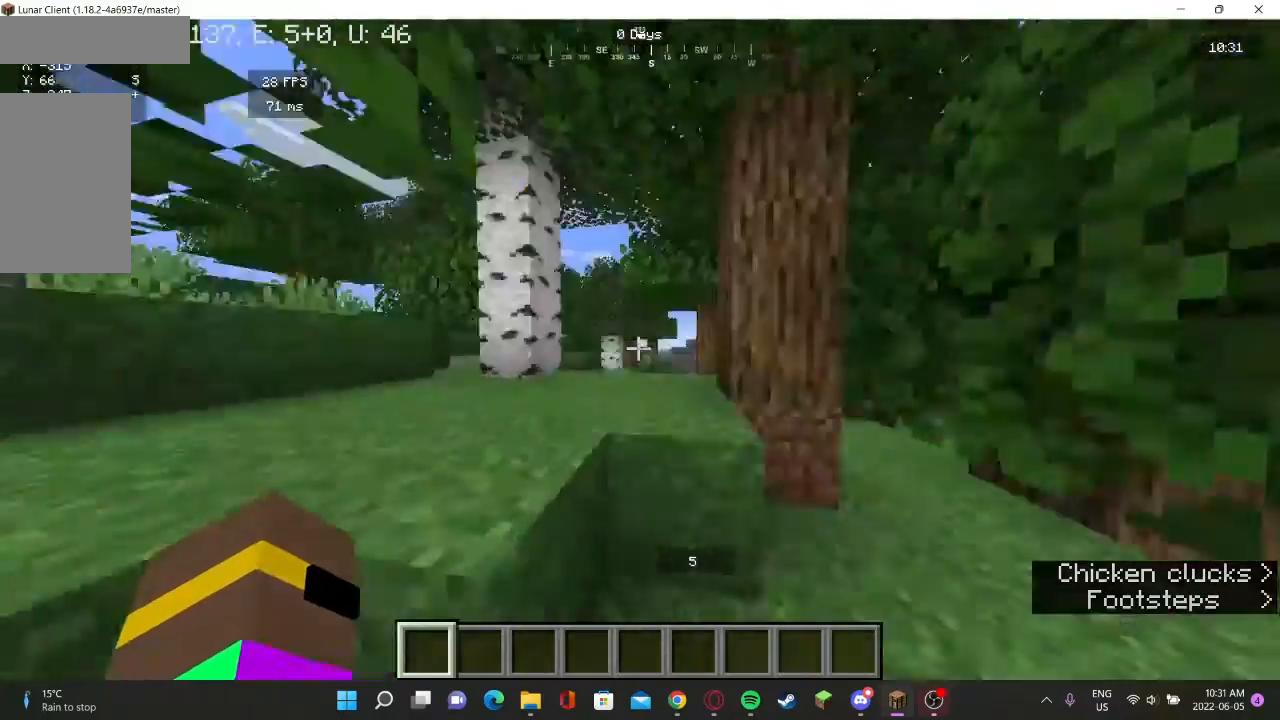
{"keys": ["w"], "mouse": [], "events": [[400, "w", "down"]]}
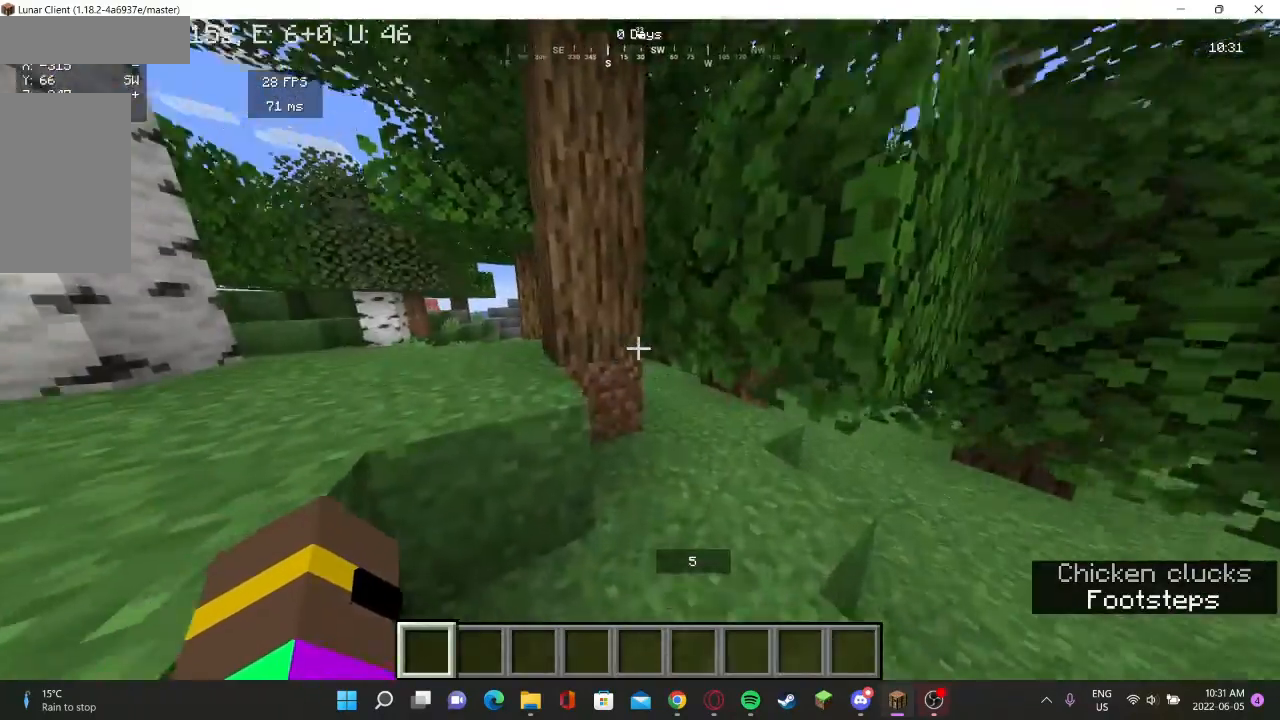
{"keys": ["w"], "mouse": [], "events": []}
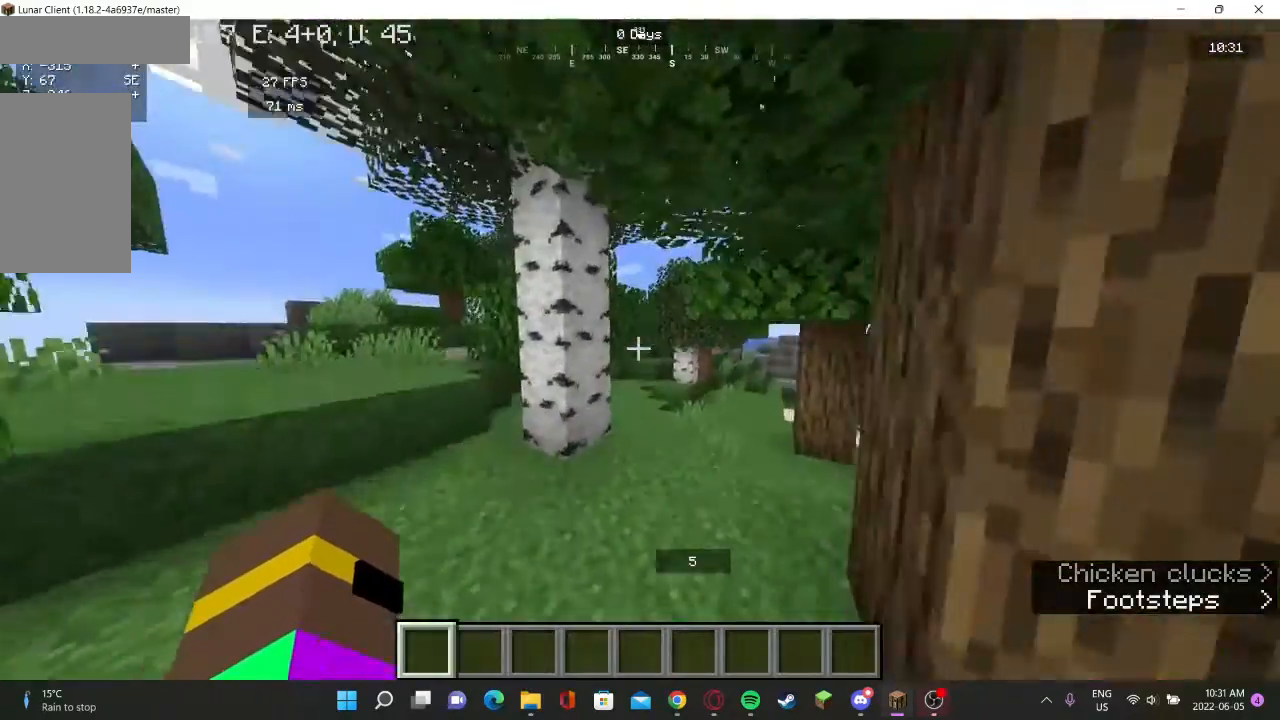
{"keys": ["w"], "mouse": []}
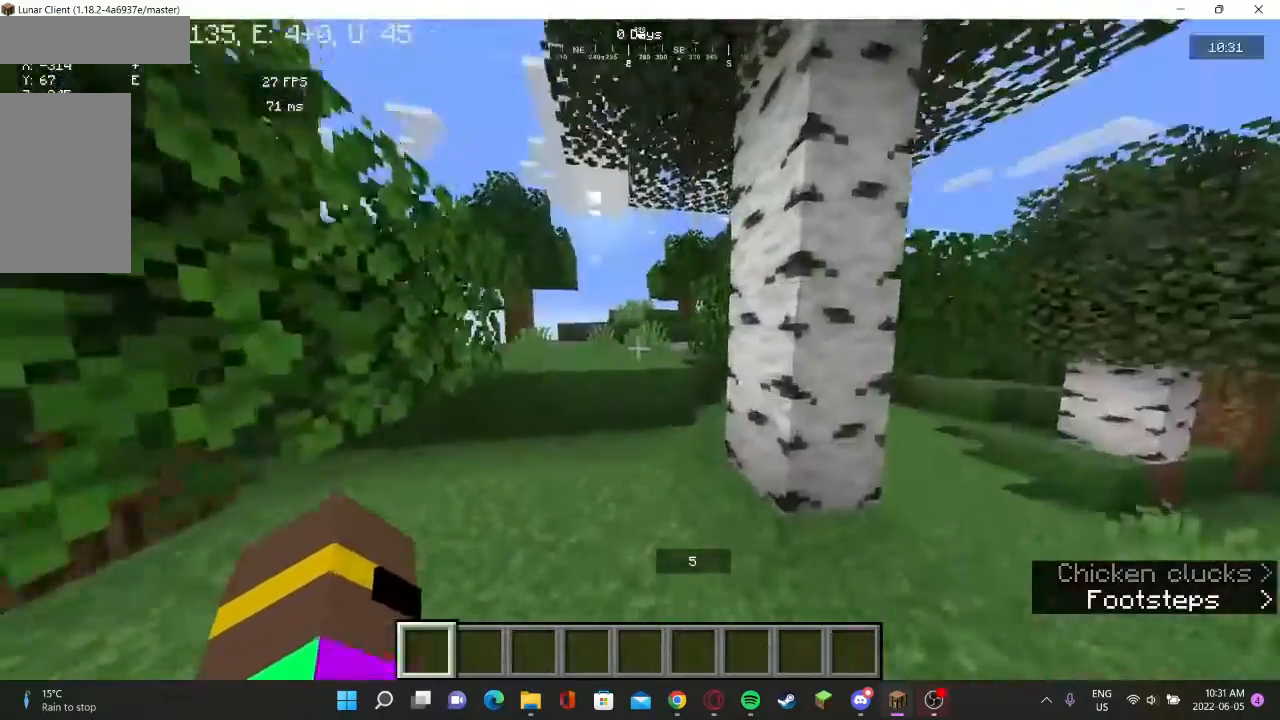
{"keys": ["w"], "mouse": [], "events": []}
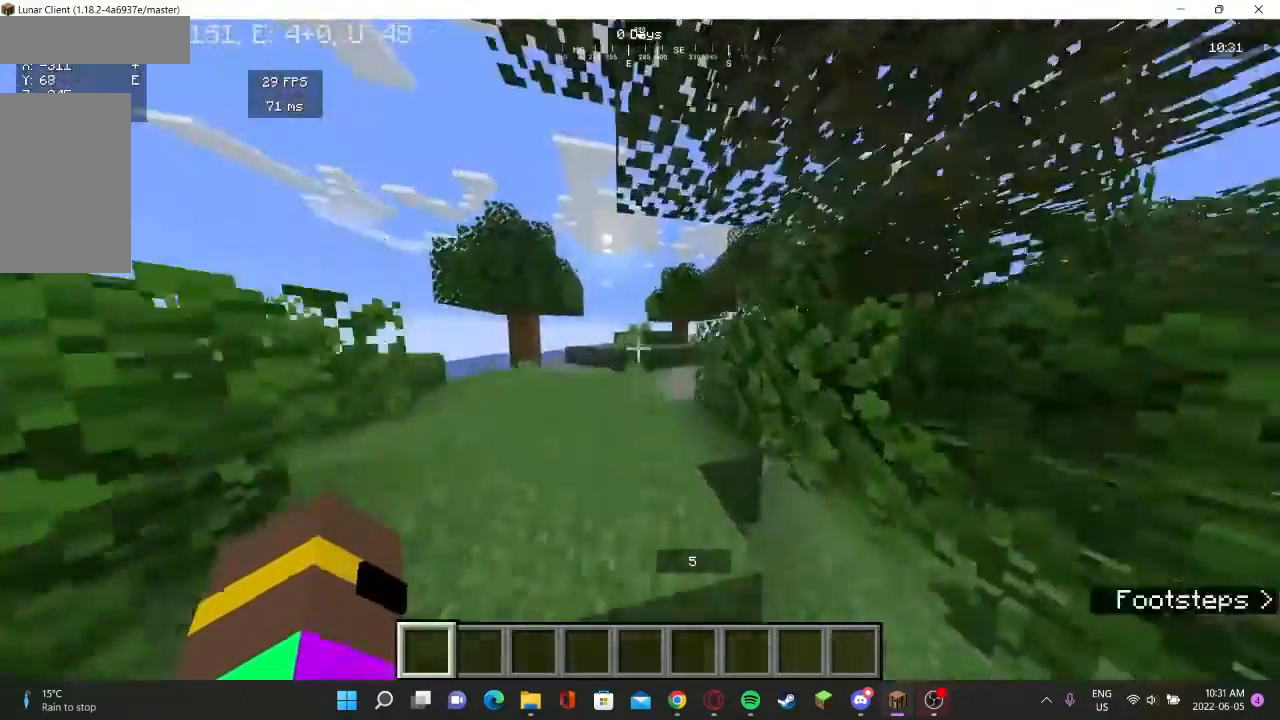
{"keys": ["w"], "mouse": [], "events": []}
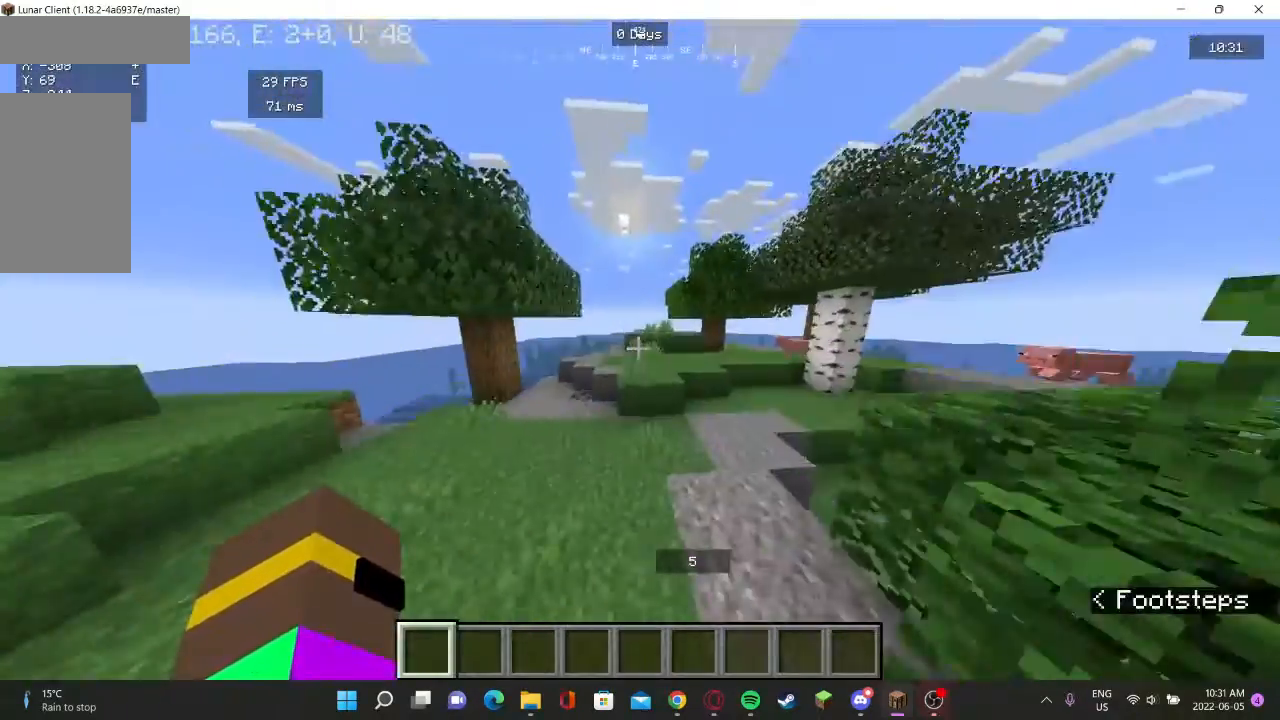
{"keys": ["w"], "mouse": [], "events": []}
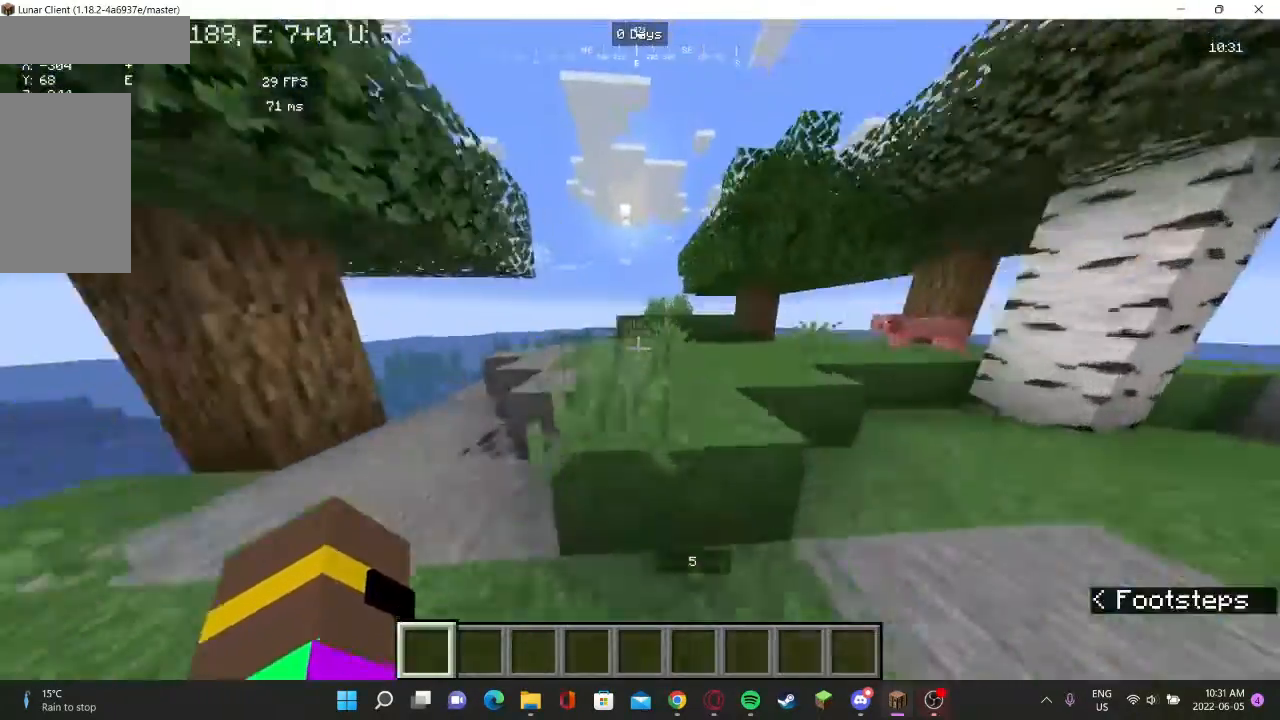
{"keys": ["w"], "mouse": [], "events": []}
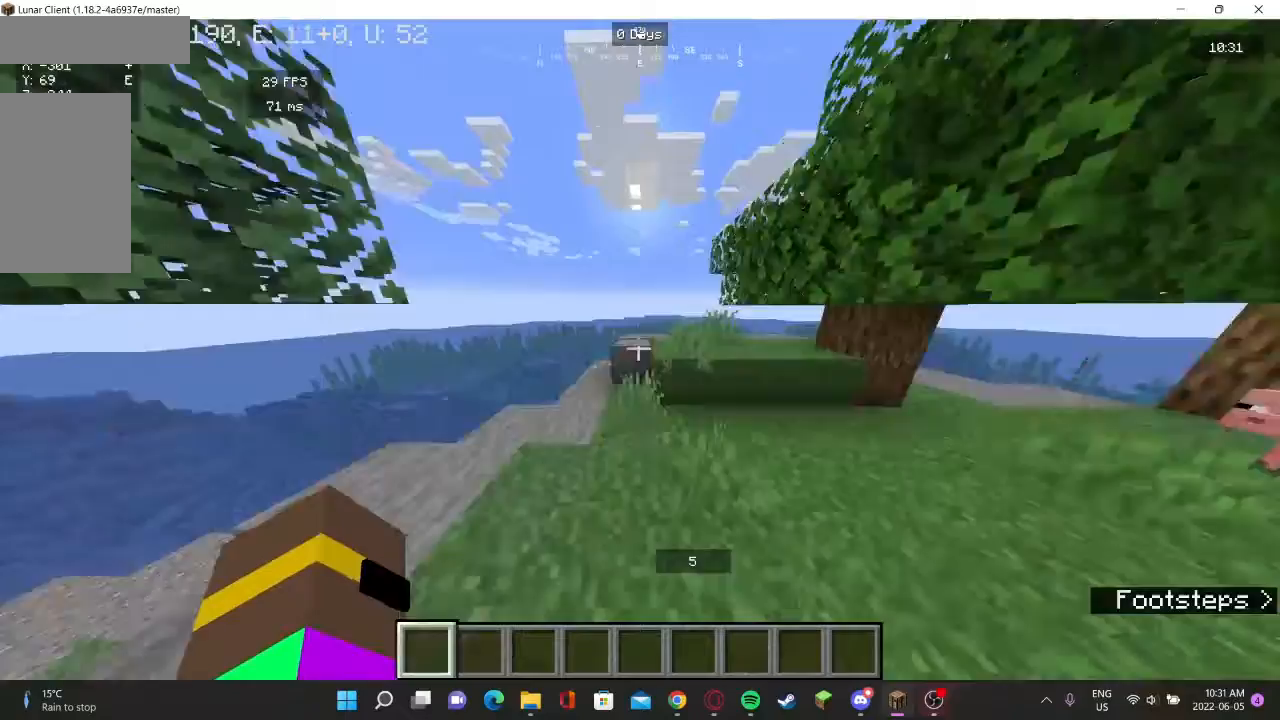
{"keys": ["d", "w"], "mouse": [], "events": [[200, "d", "down"]]}
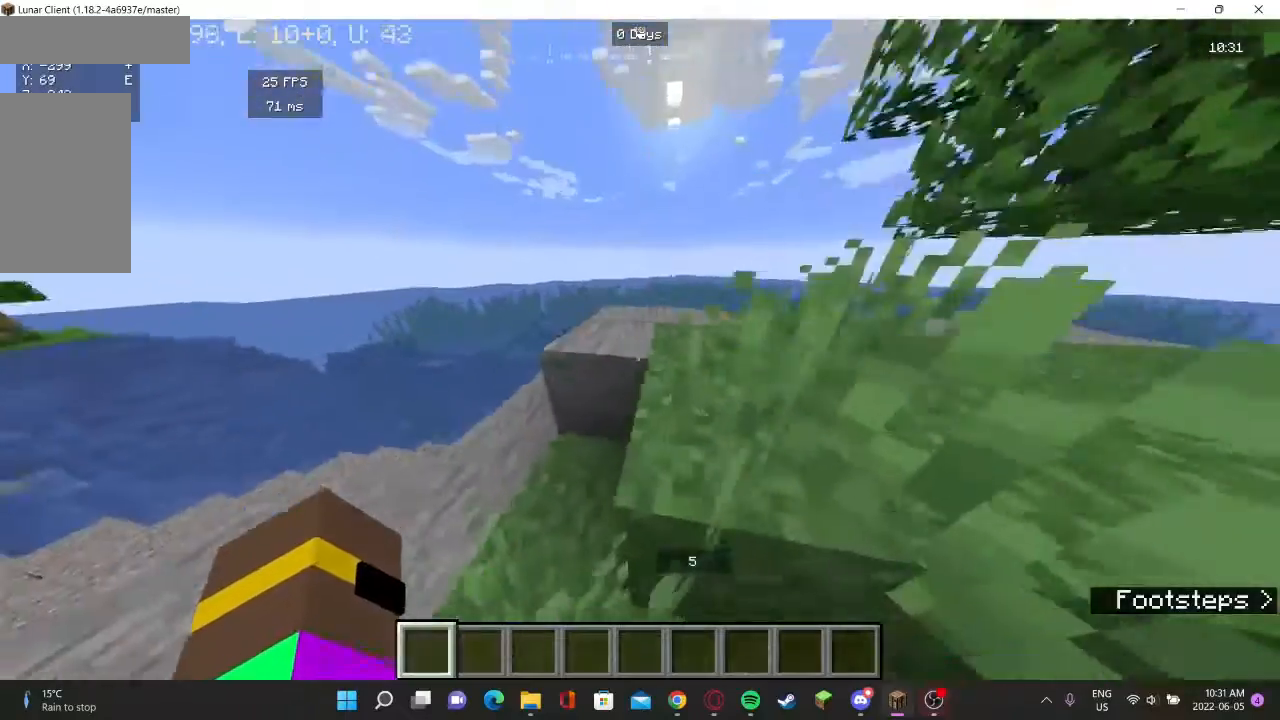
{"keys": ["w"], "mouse": [], "events": [[367, "d", "up"]]}
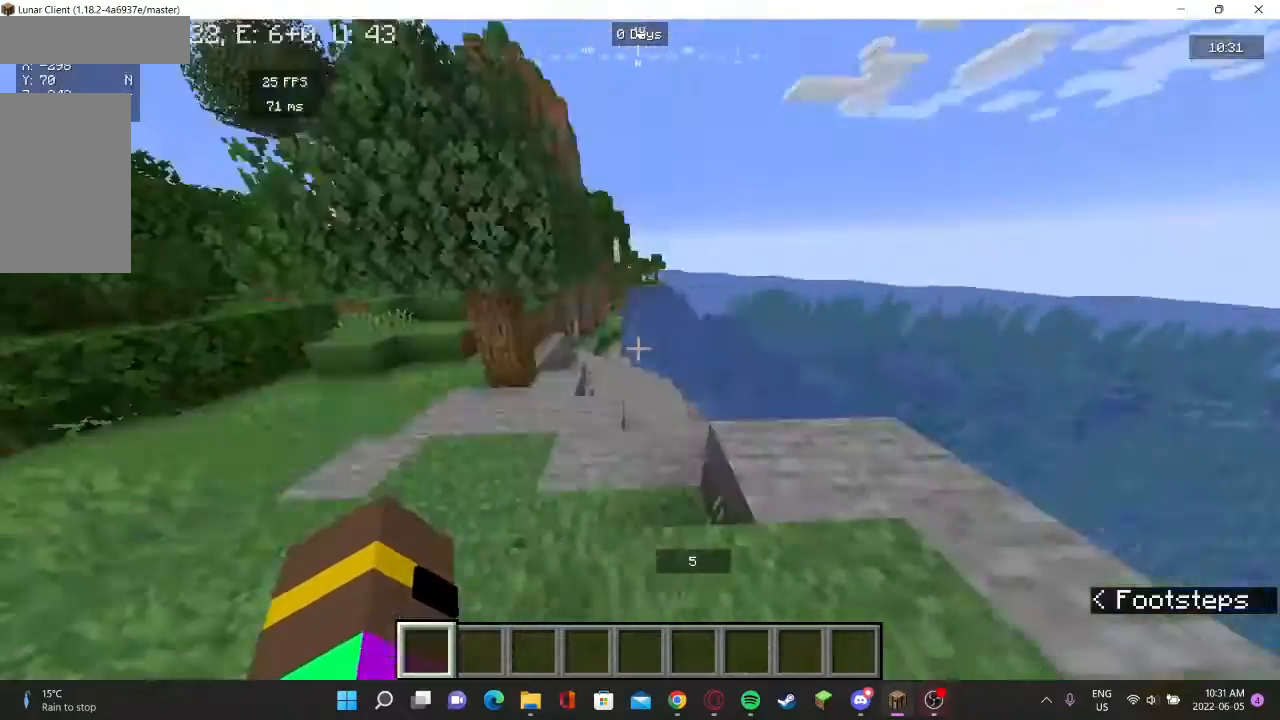
{"keys": ["s"], "mouse": [], "events": [[100, "d", "down"], [233, "w", "up"], [400, "s", "down"], [467, "d", "up"]]}
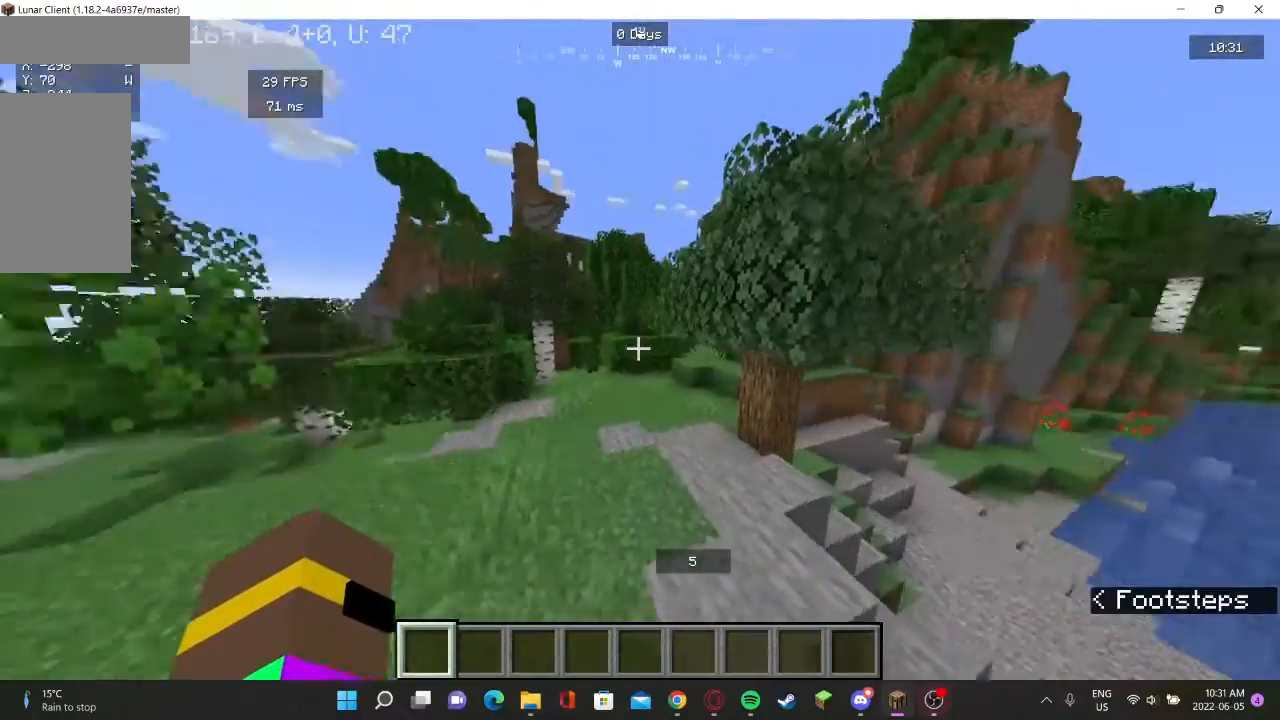
{"keys": ["w"], "mouse": []}
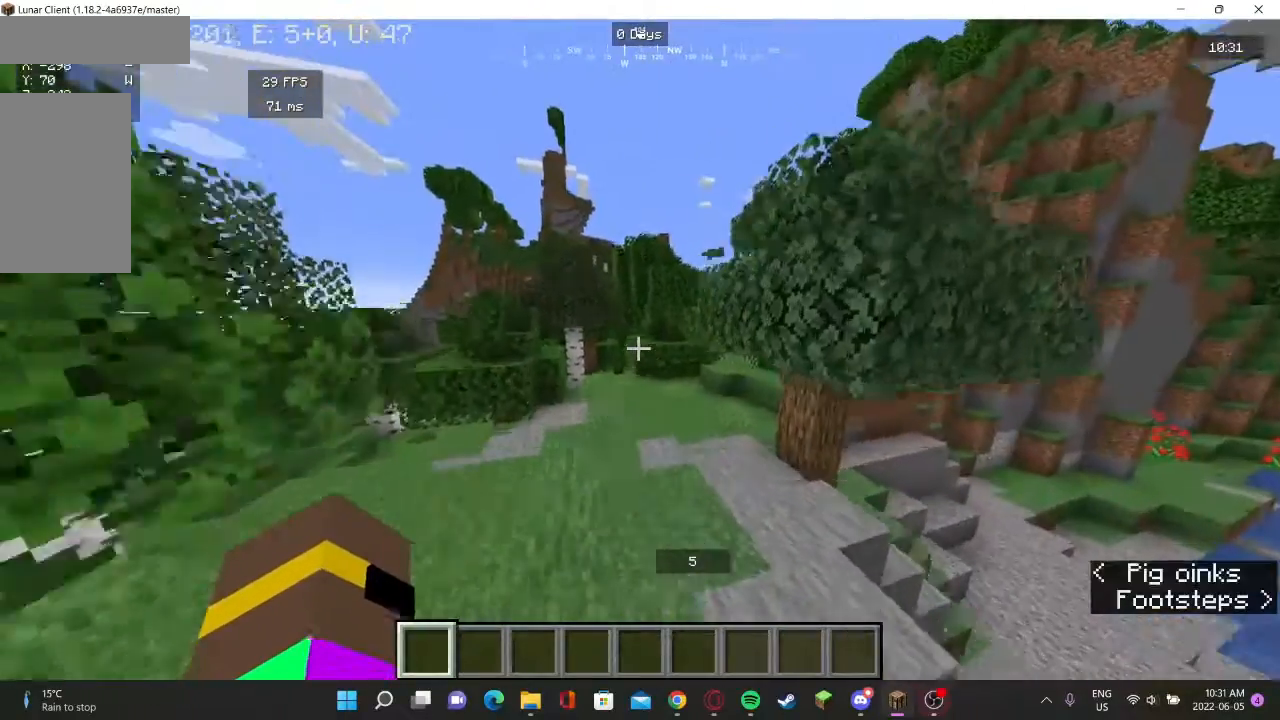
{"keys": [], "mouse": [], "events": [[467, "w", "up"]]}
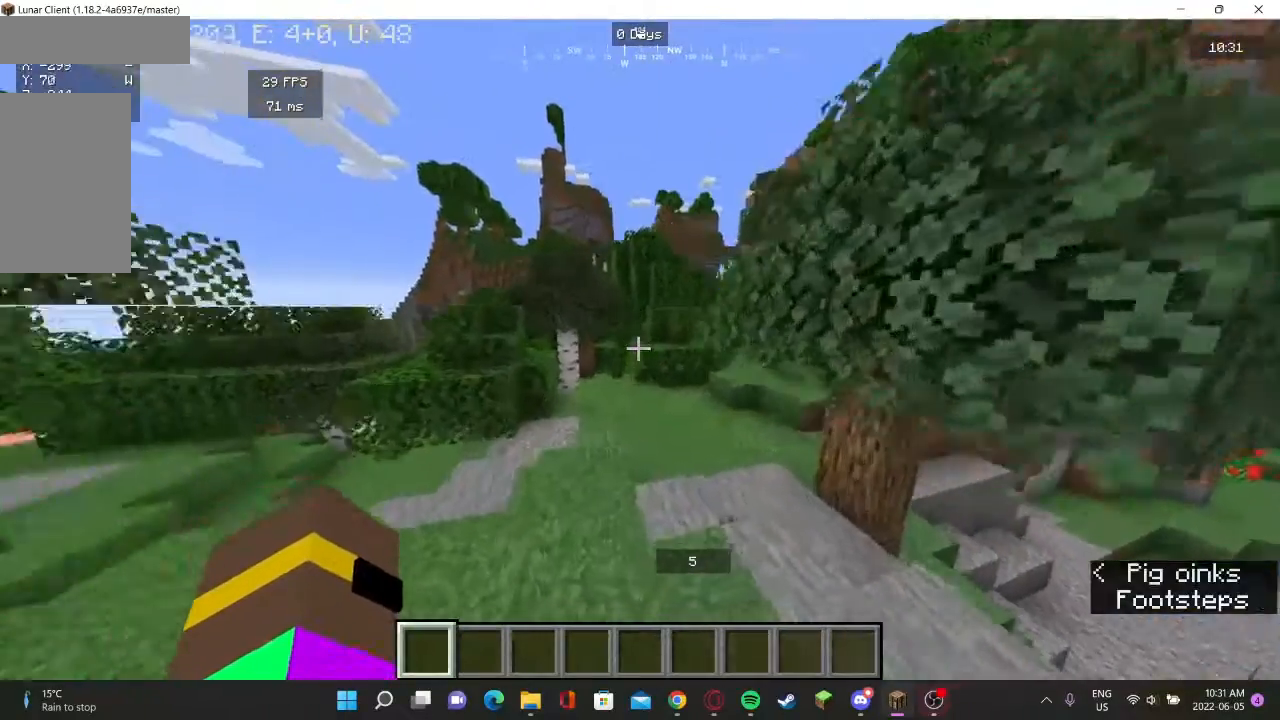
{"keys": [], "mouse": [], "events": []}
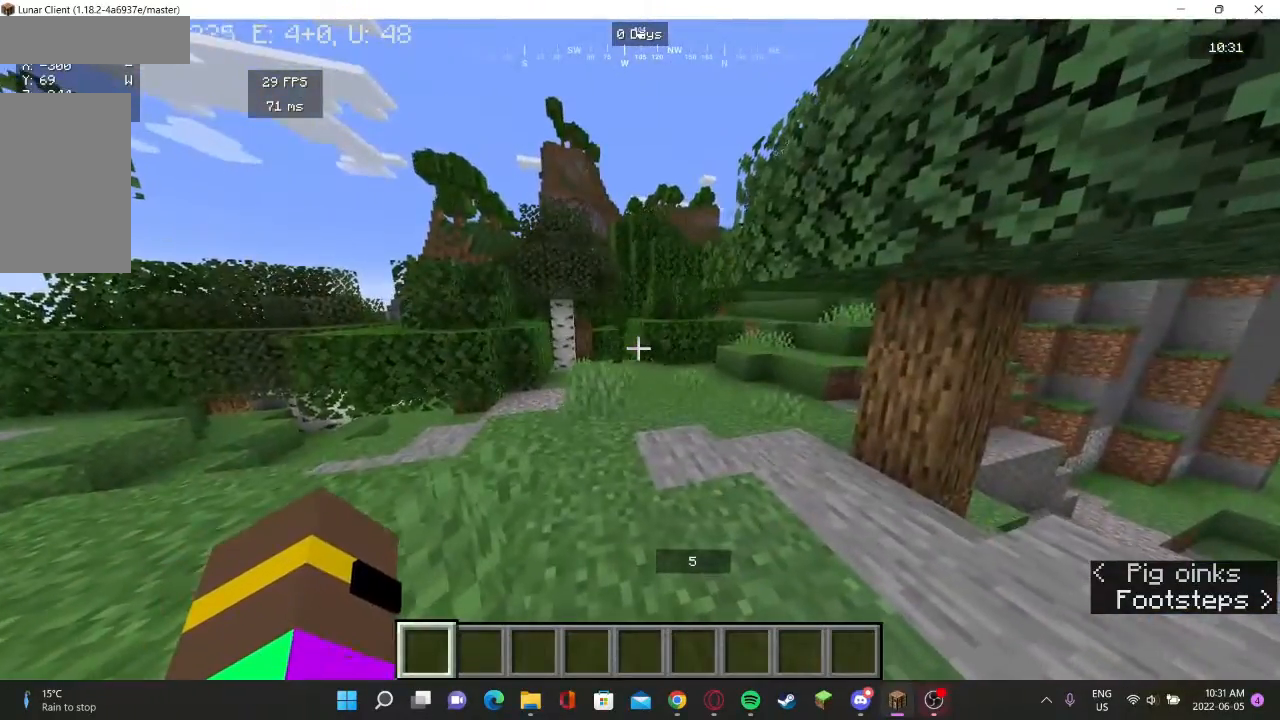
{"keys": ["a"], "mouse": [], "events": [[467, "a", "down"]]}
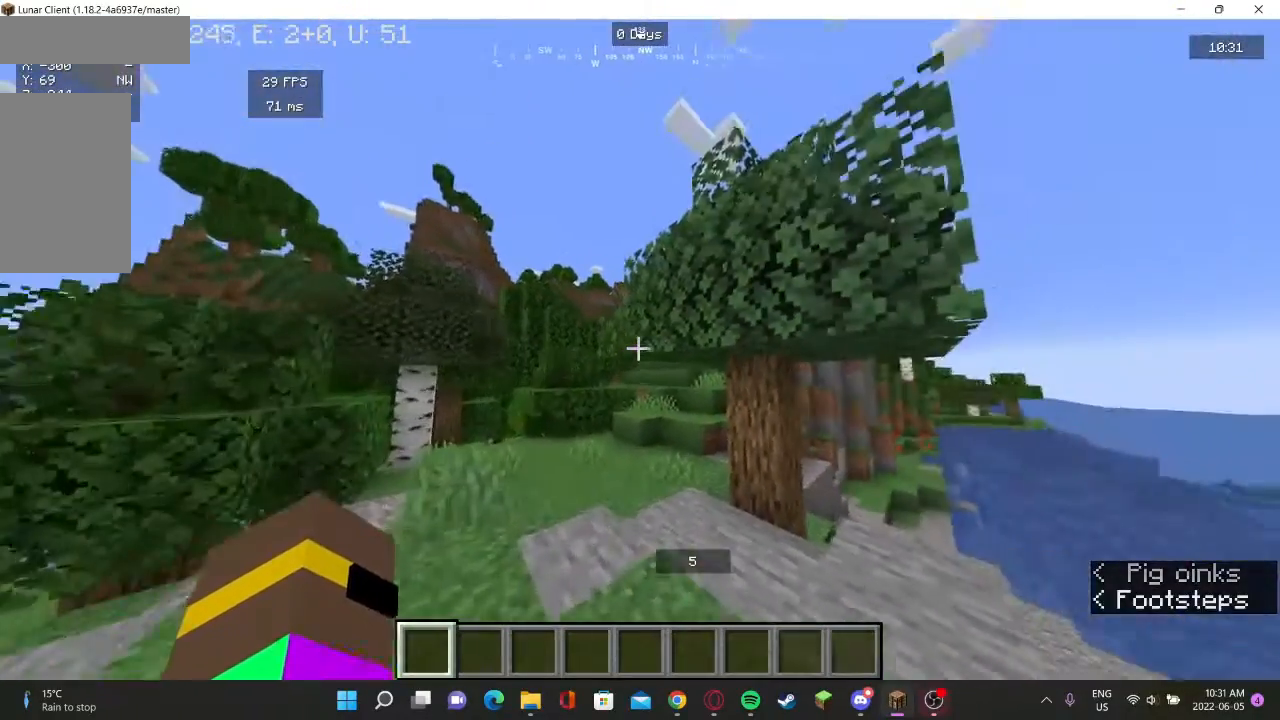
{"keys": ["a", "w"], "mouse": [], "events": [[400, "w", "down"]]}
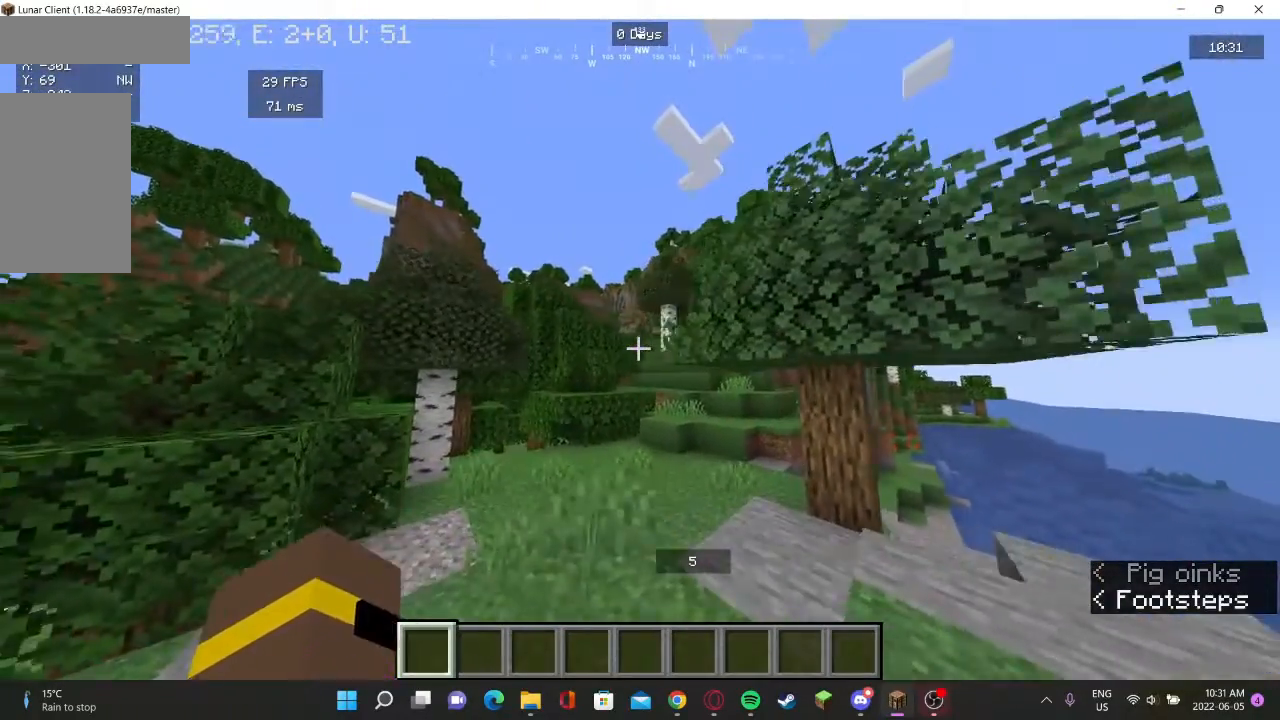
{"keys": [], "mouse": [], "events": [[133, "a", "up"], [133, "w", "up"]]}
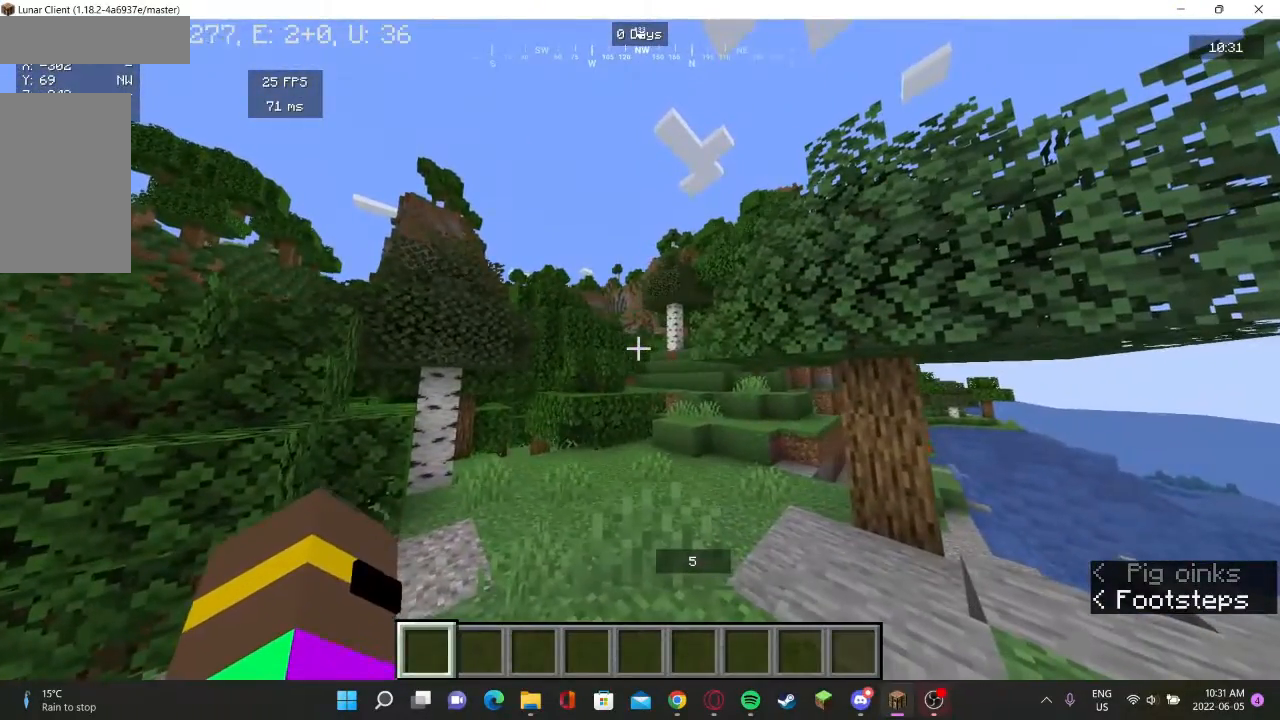
{"keys": [], "mouse": [], "events": []}
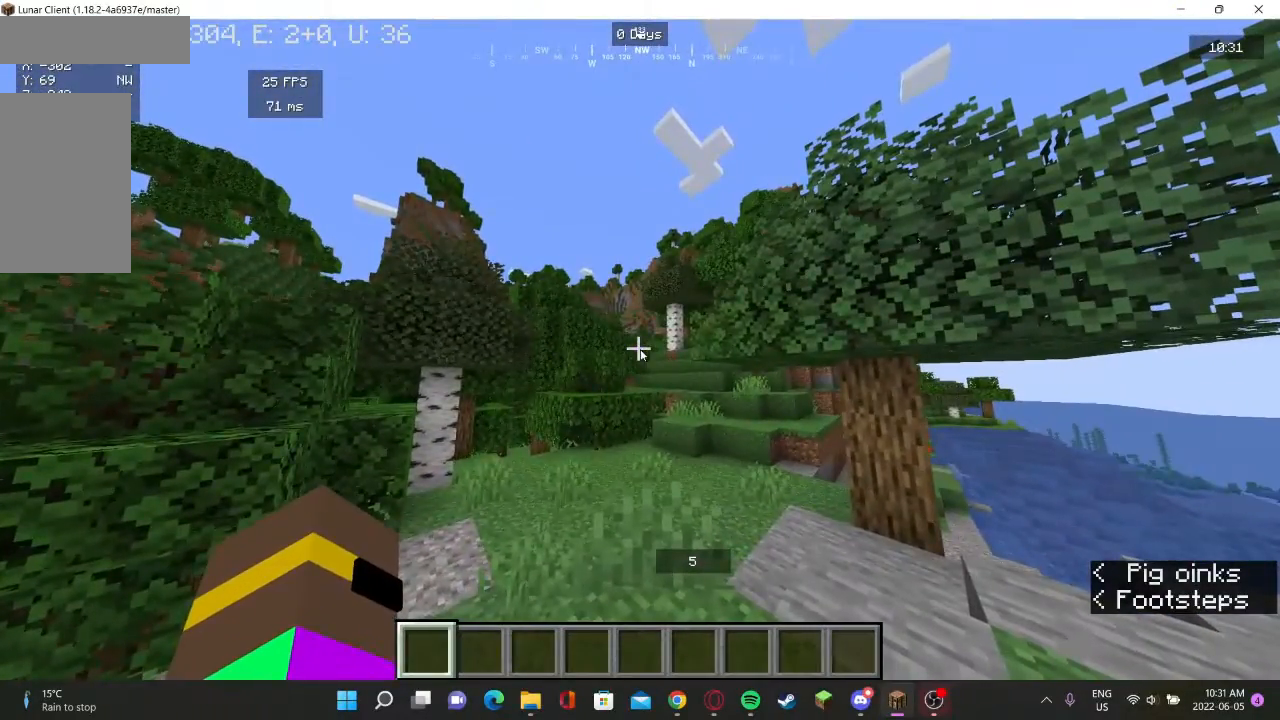
{"keys": [], "mouse": [], "events": []}
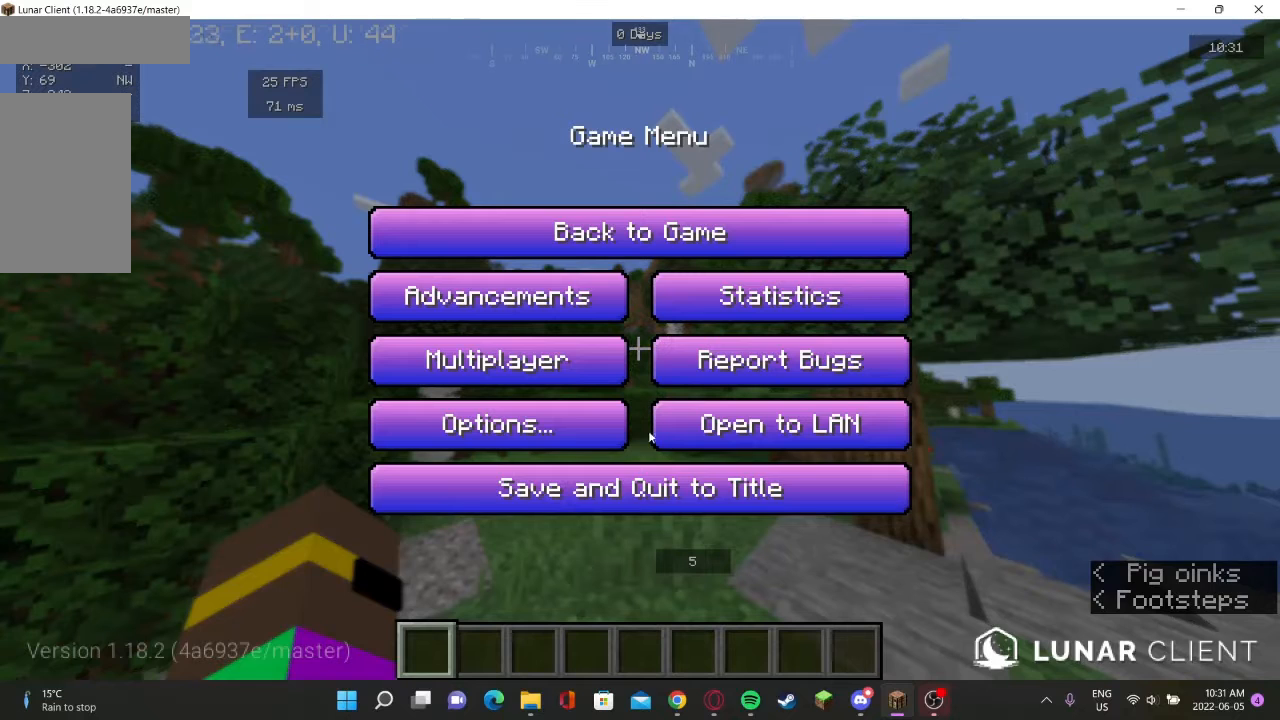
{"keys": [], "mouse": [], "events": []}
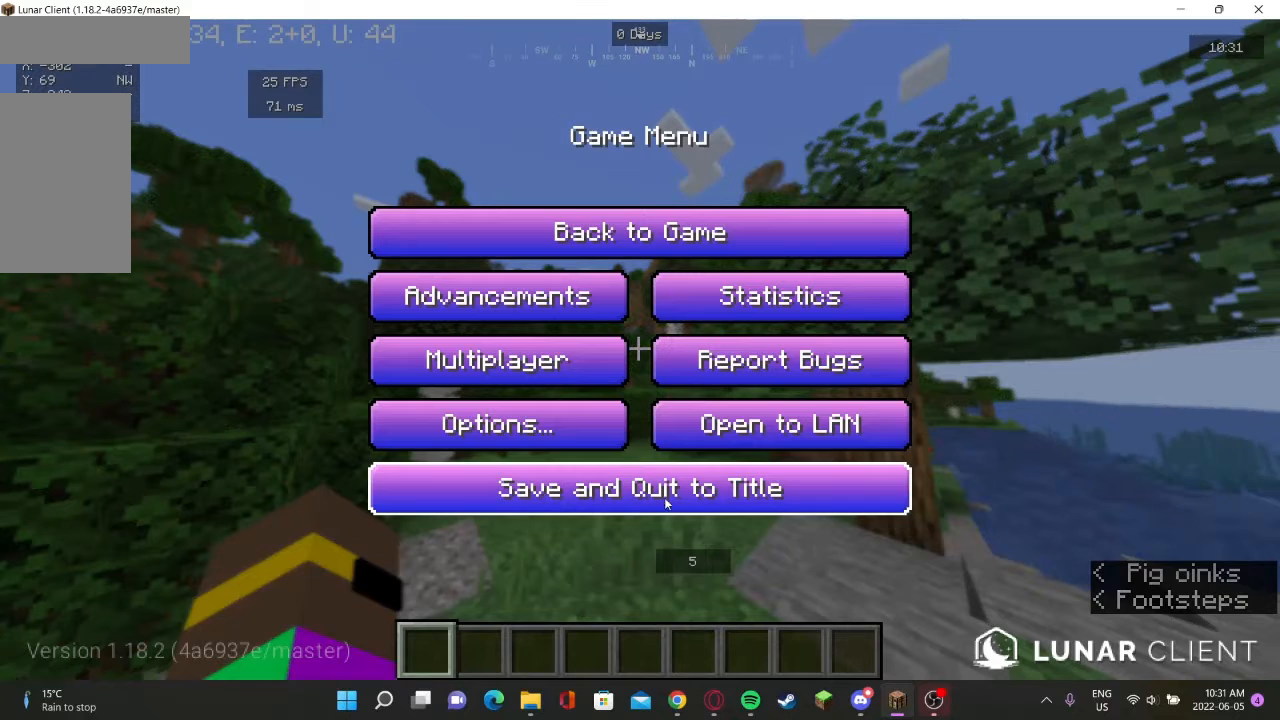
{"keys": [], "mouse": [], "events": []}